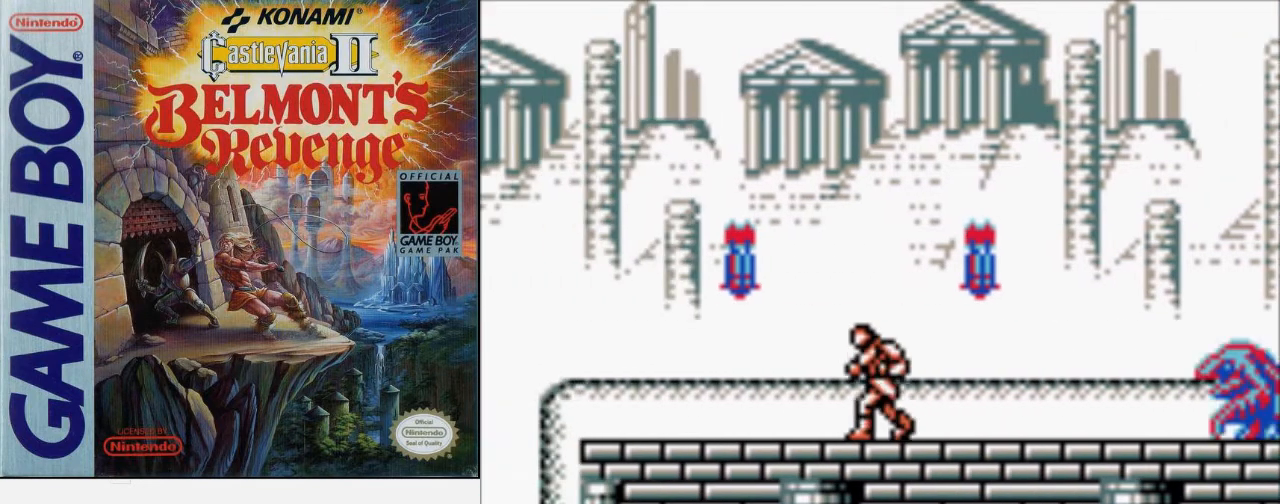
Gameplay with a controller (Nintendo layout); each line is a JSON object with the inputs held at the frame after it. "events" lists button and stick changes between this image and that frame as [ms after this image, input, new state], when the widget could be followed in between. Not read: L3 R3.
{"buttons": ["DPAD_LEFT"], "events": []}
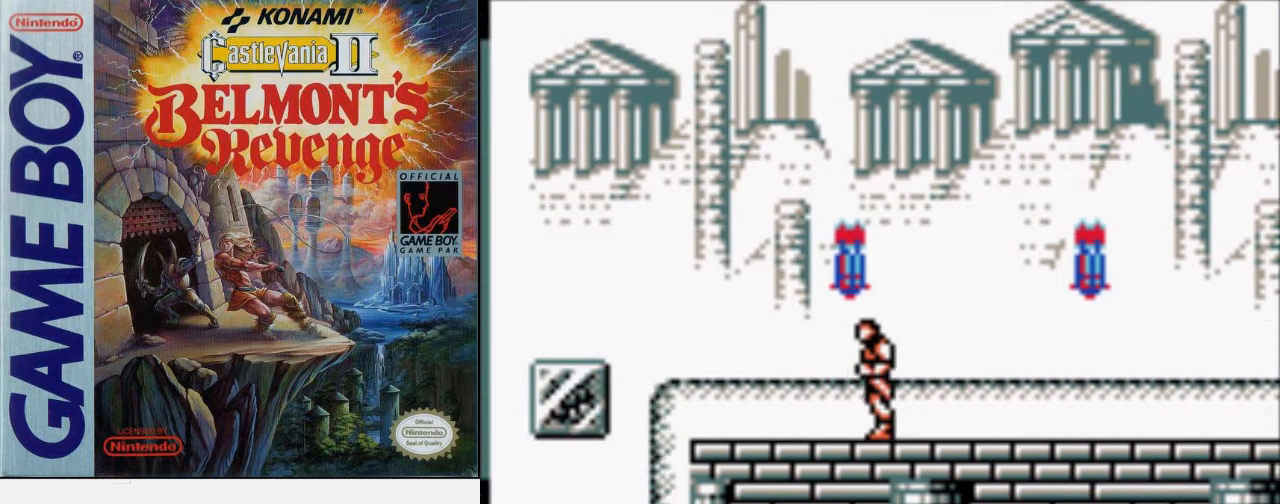
{"buttons": ["DPAD_LEFT"], "events": []}
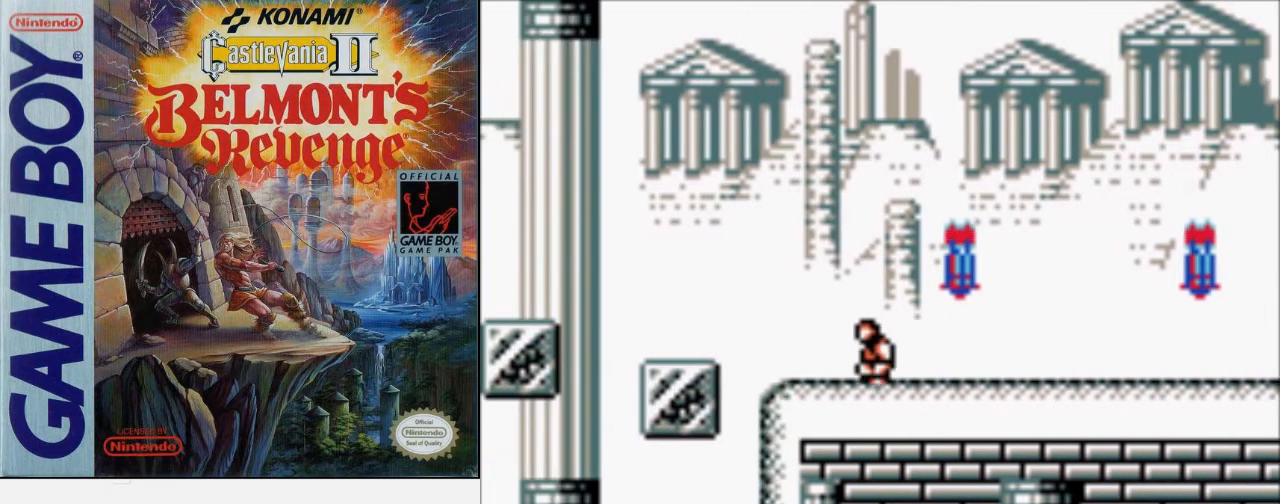
{"buttons": ["A", "B", "DPAD_LEFT"], "events": [[367, "A", "down"], [400, "B", "down"]]}
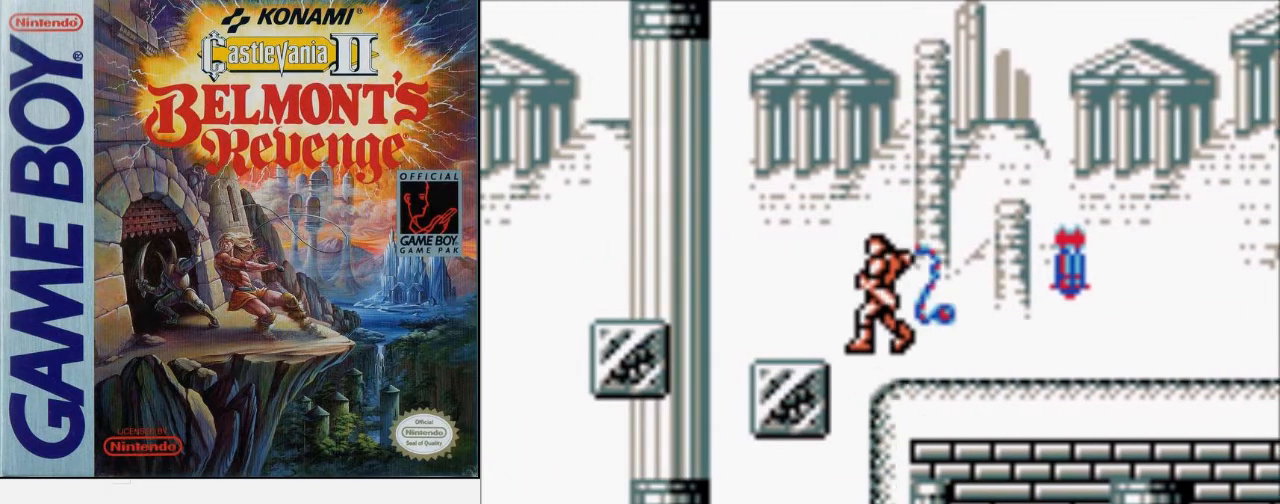
{"buttons": ["DPAD_LEFT"], "events": [[67, "A", "up"], [200, "B", "up"]]}
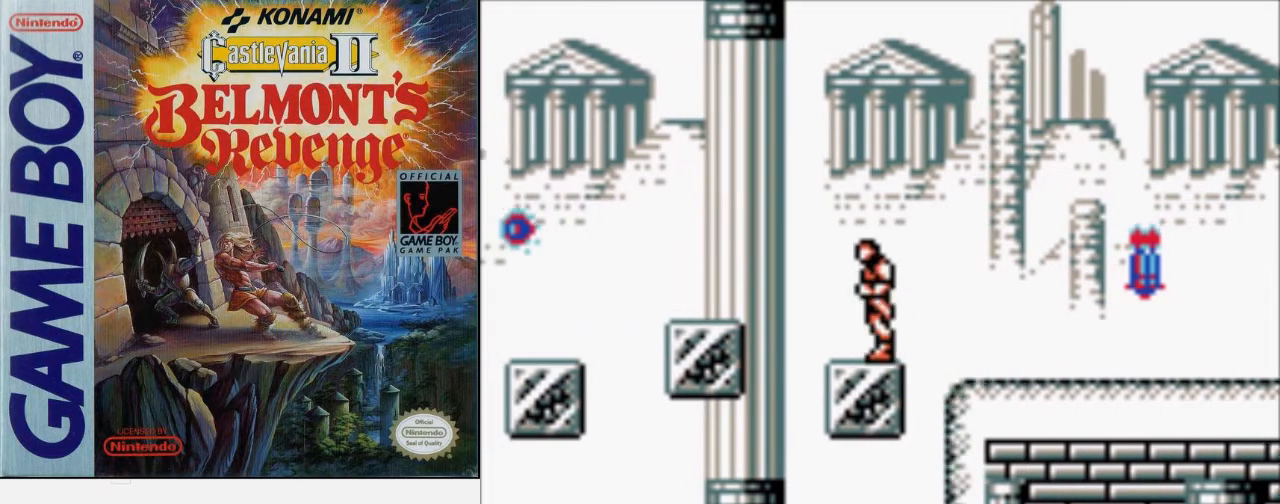
{"buttons": ["A", "DPAD_LEFT"], "events": [[267, "A", "down"]]}
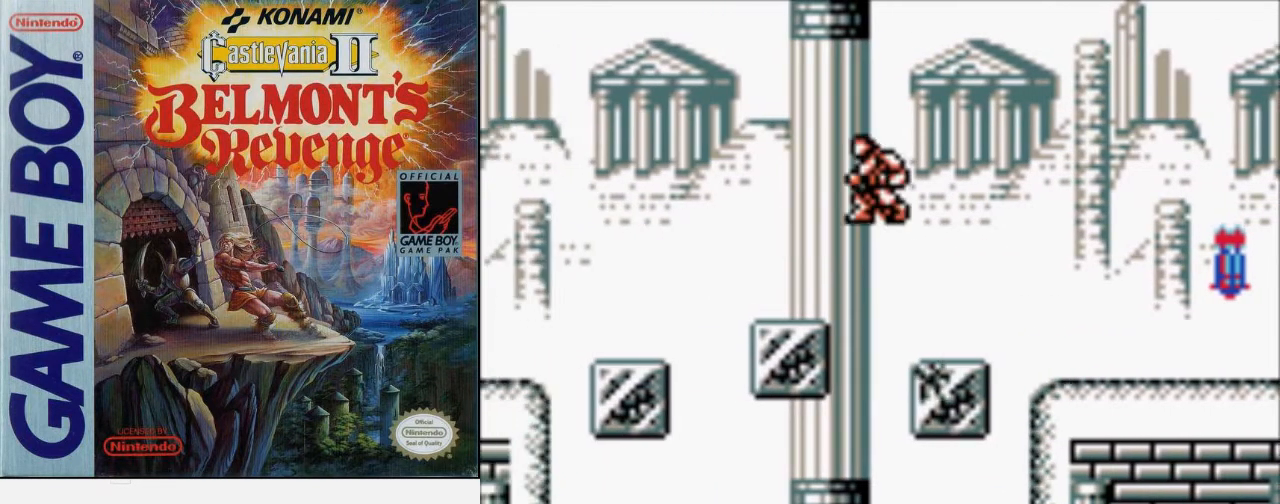
{"buttons": ["DPAD_LEFT"], "events": [[33, "A", "up"]]}
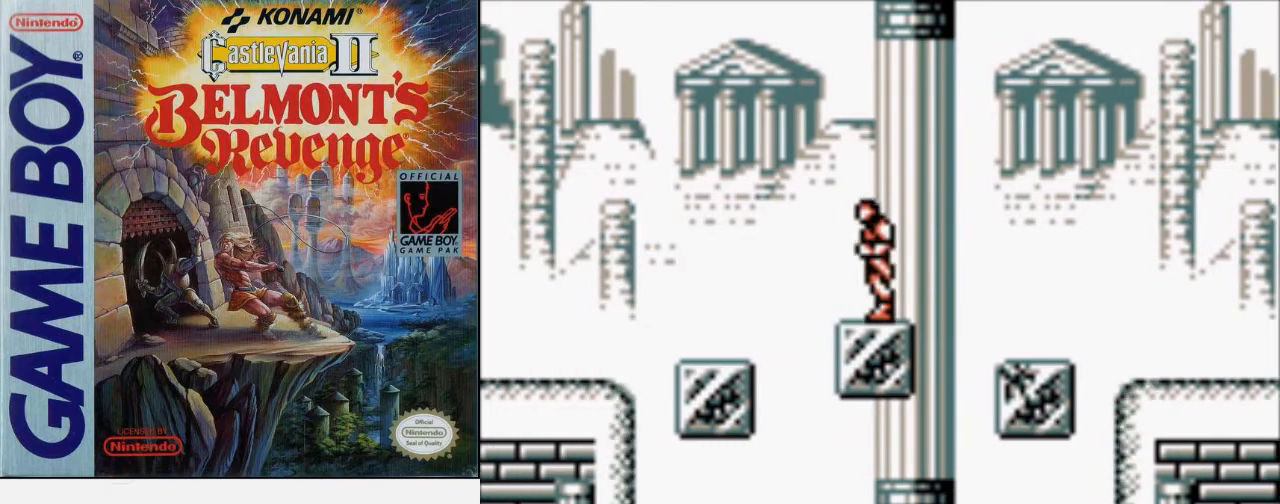
{"buttons": ["DPAD_LEFT"], "events": [[267, "A", "down"], [500, "A", "up"]]}
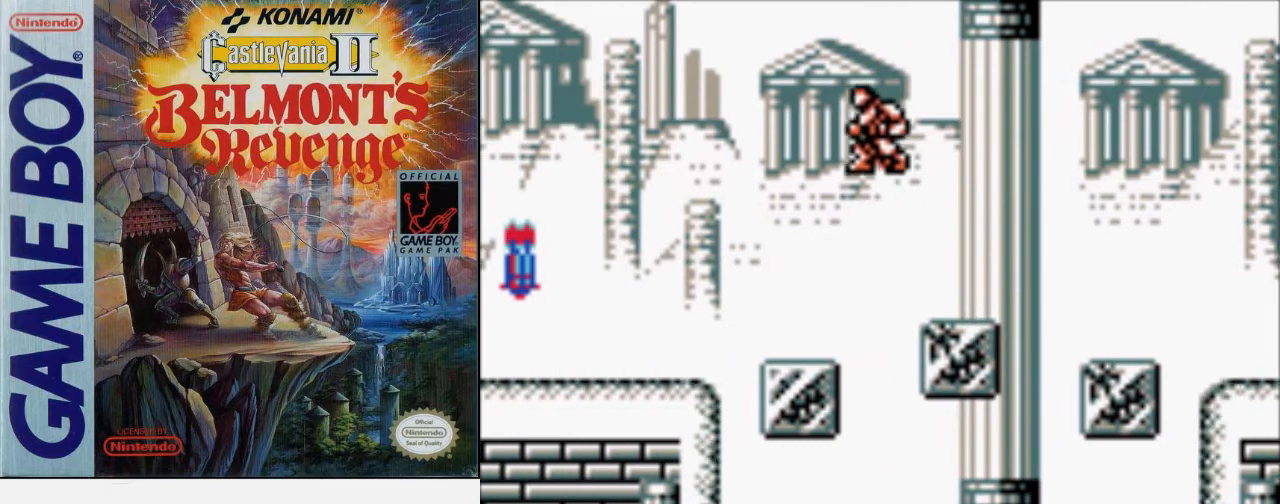
{"buttons": ["DPAD_LEFT"], "events": []}
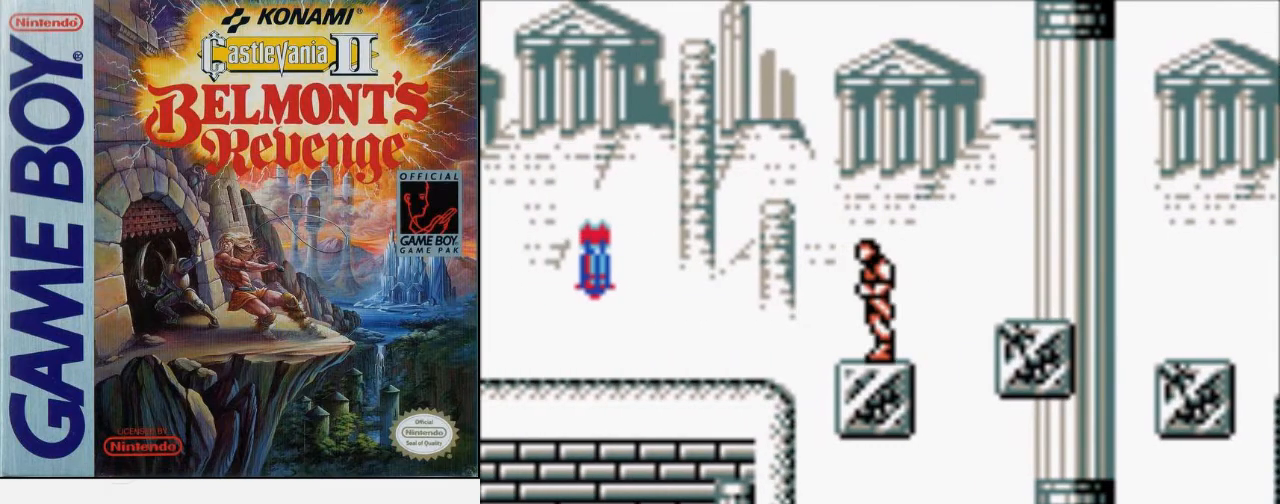
{"buttons": ["B", "DPAD_LEFT"], "events": [[233, "A", "down"], [300, "B", "down"], [433, "A", "up"]]}
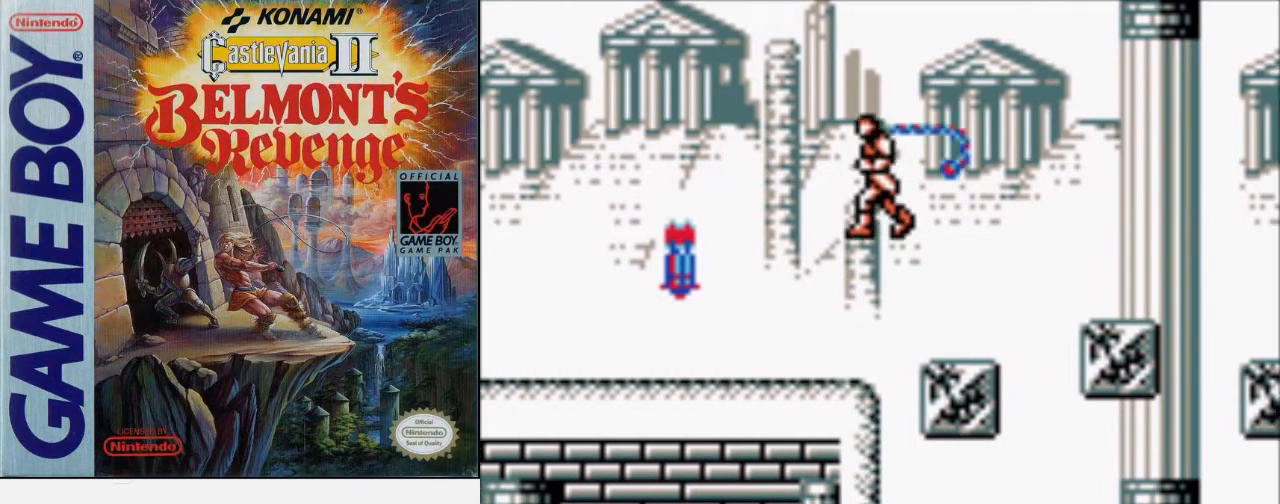
{"buttons": ["DPAD_LEFT"], "events": [[67, "B", "up"]]}
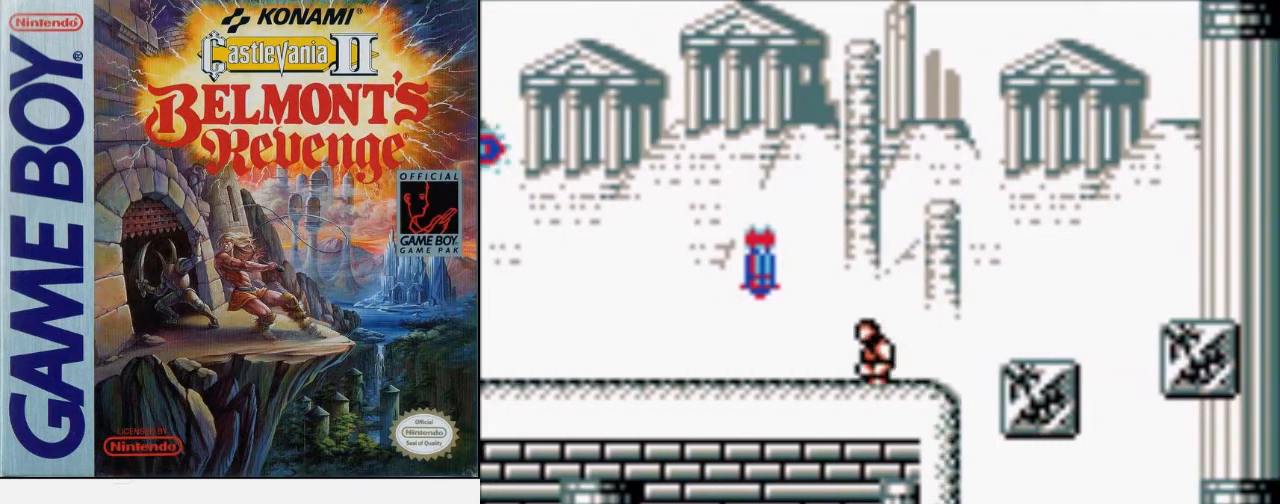
{"buttons": ["DPAD_LEFT"], "events": [[33, "A", "down"], [233, "A", "up"]]}
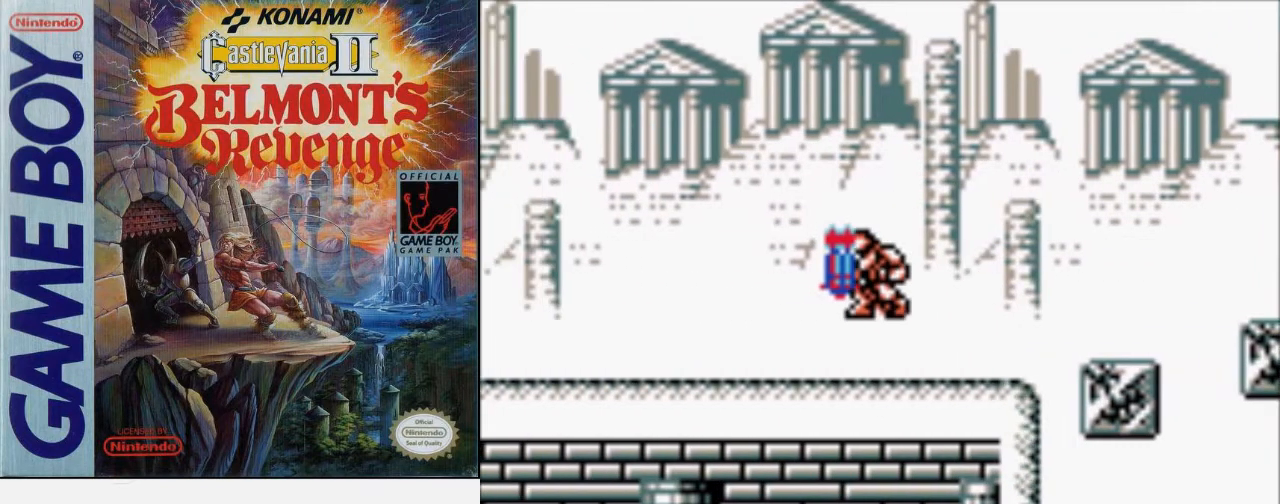
{"buttons": ["DPAD_LEFT"], "events": [[200, "A", "down"], [467, "A", "up"]]}
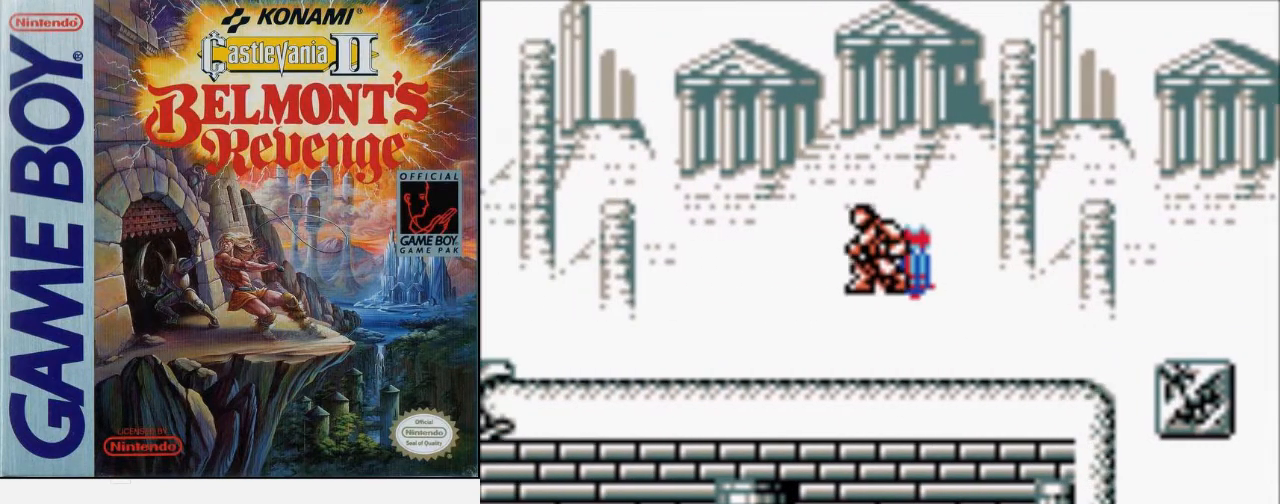
{"buttons": ["A", "DPAD_LEFT"], "events": [[400, "A", "down"]]}
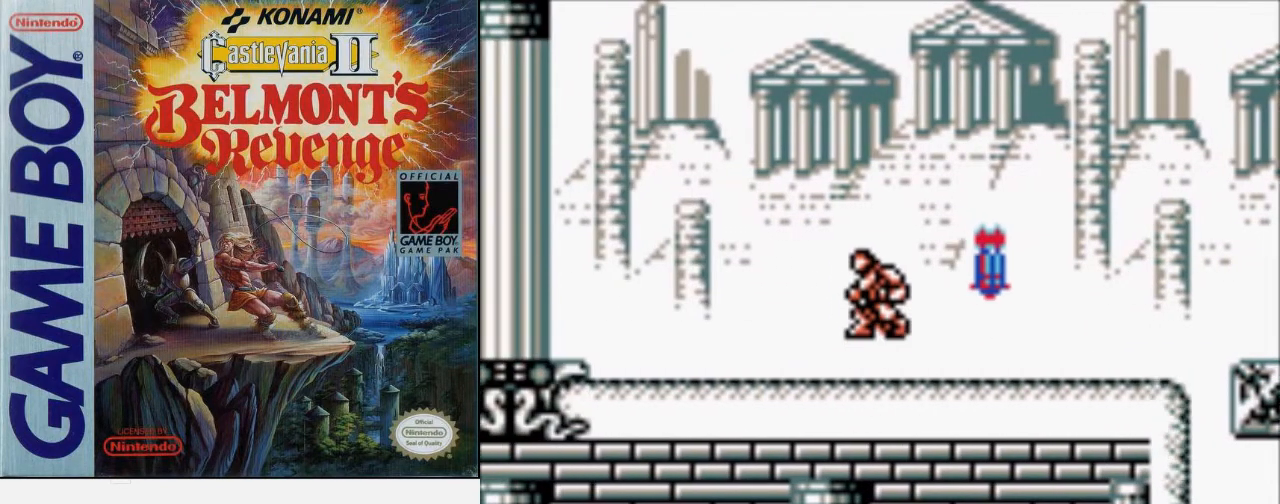
{"buttons": ["DPAD_LEFT"], "events": [[133, "A", "up"]]}
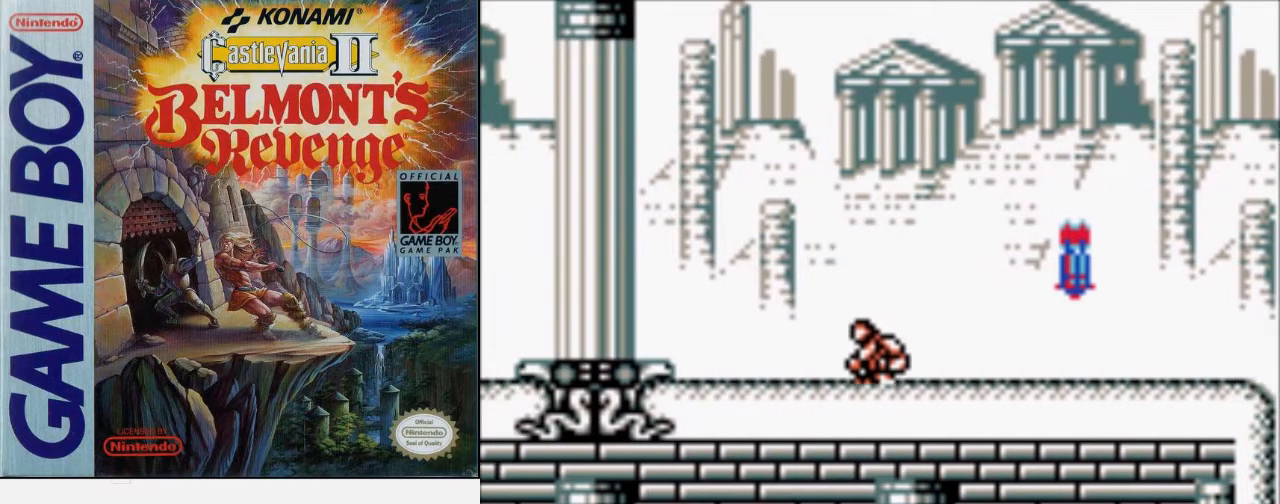
{"buttons": ["DPAD_LEFT"], "events": [[33, "A", "down"], [267, "A", "up"]]}
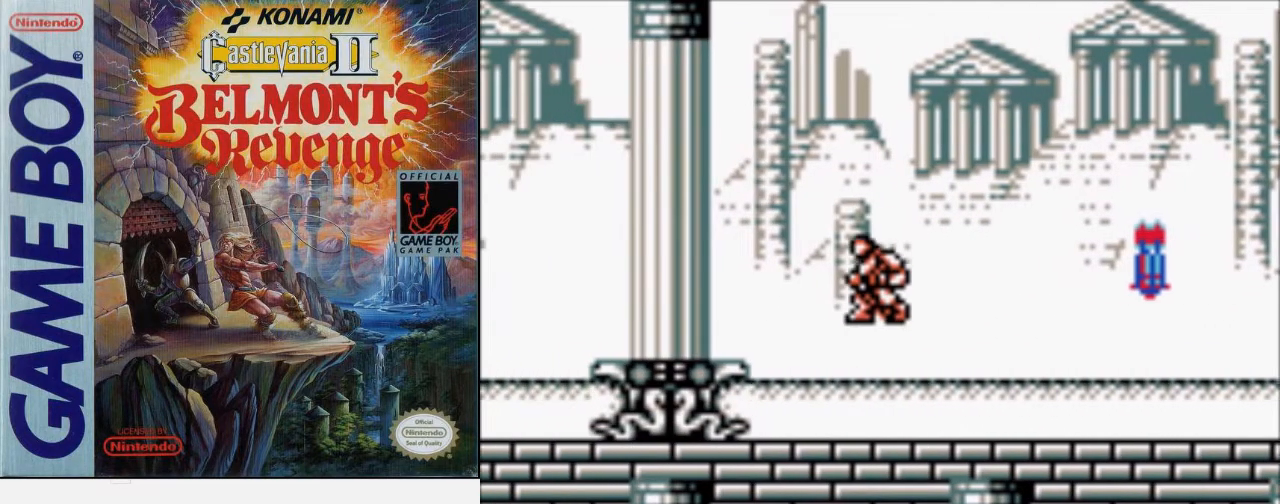
{"buttons": ["A", "DPAD_LEFT"], "events": [[333, "A", "down"]]}
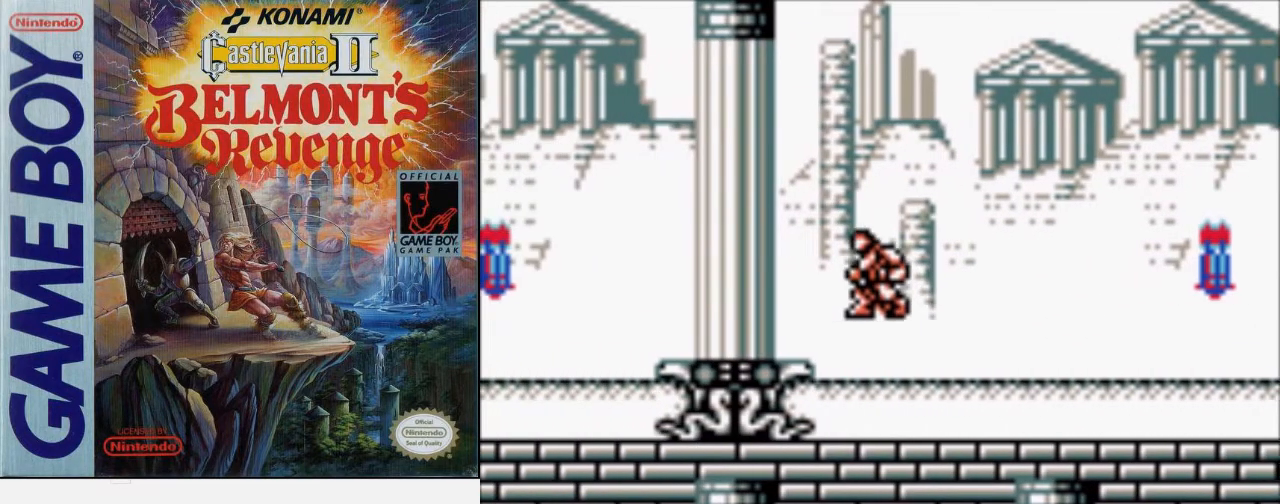
{"buttons": ["DPAD_LEFT"], "events": [[133, "A", "up"]]}
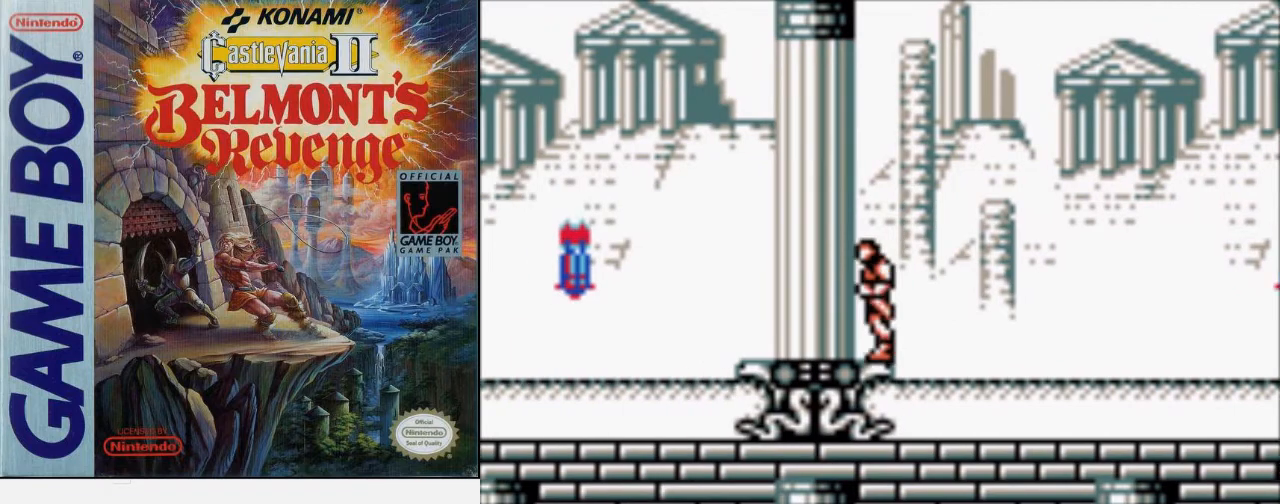
{"buttons": ["DPAD_LEFT"], "events": []}
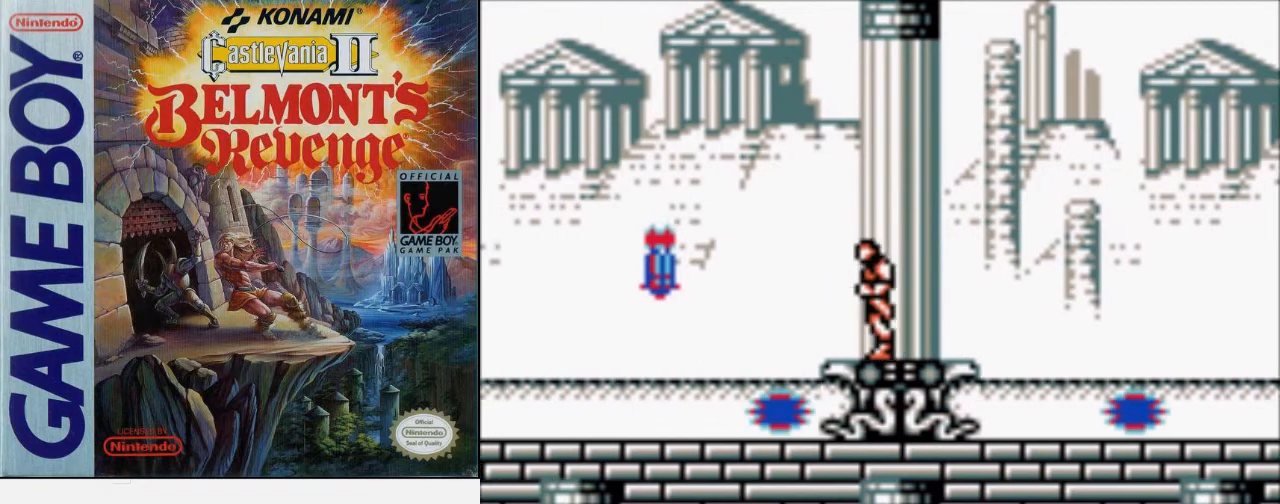
{"buttons": ["DPAD_LEFT"], "events": [[100, "A", "down"], [300, "A", "up"]]}
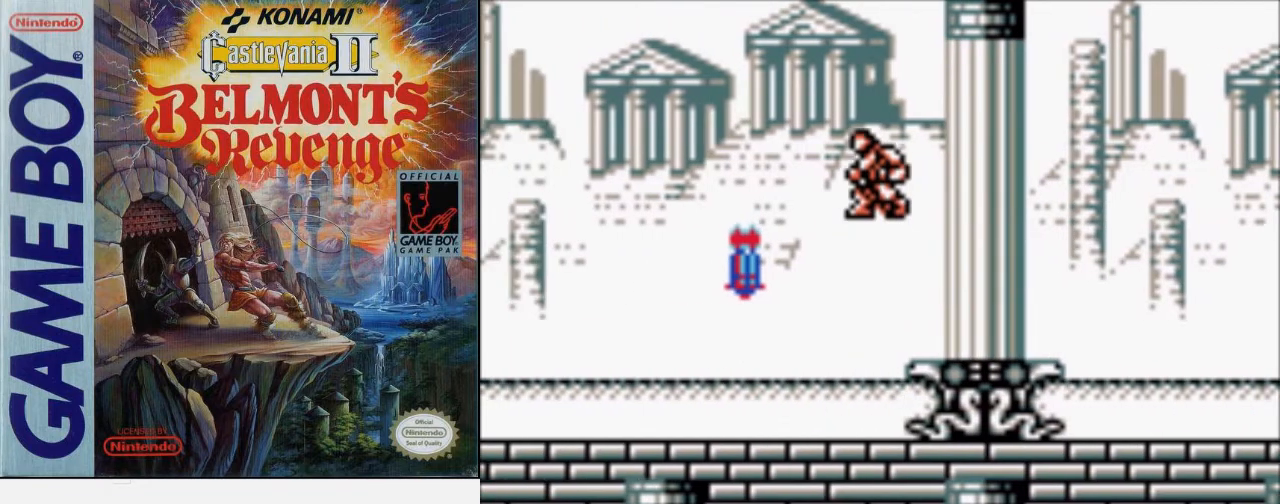
{"buttons": ["B", "DPAD_LEFT"], "events": [[67, "B", "down"]]}
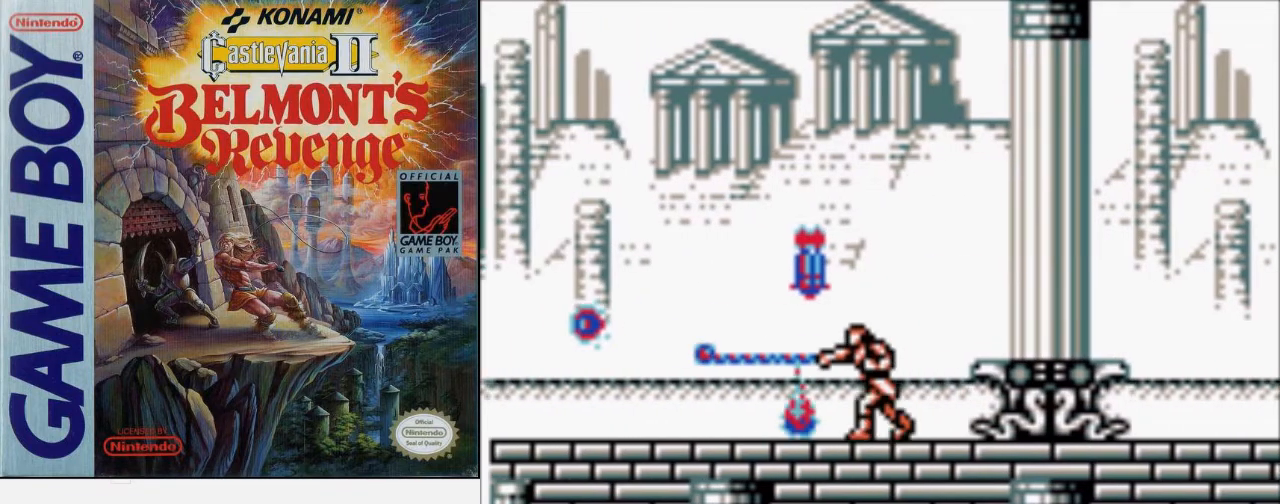
{"buttons": ["DPAD_LEFT"], "events": [[167, "B", "up"]]}
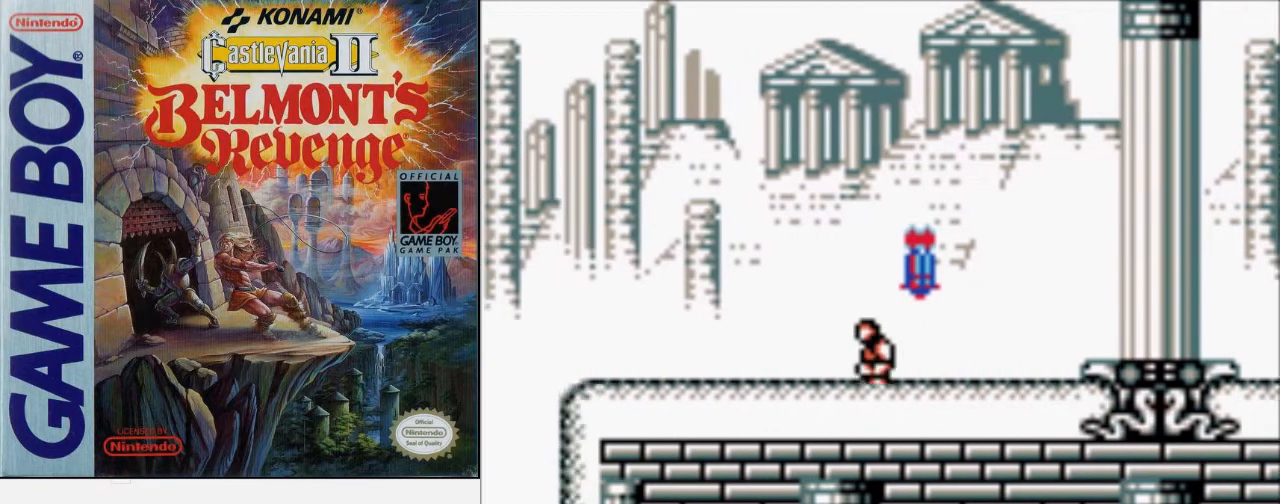
{"buttons": ["DPAD_LEFT"], "events": []}
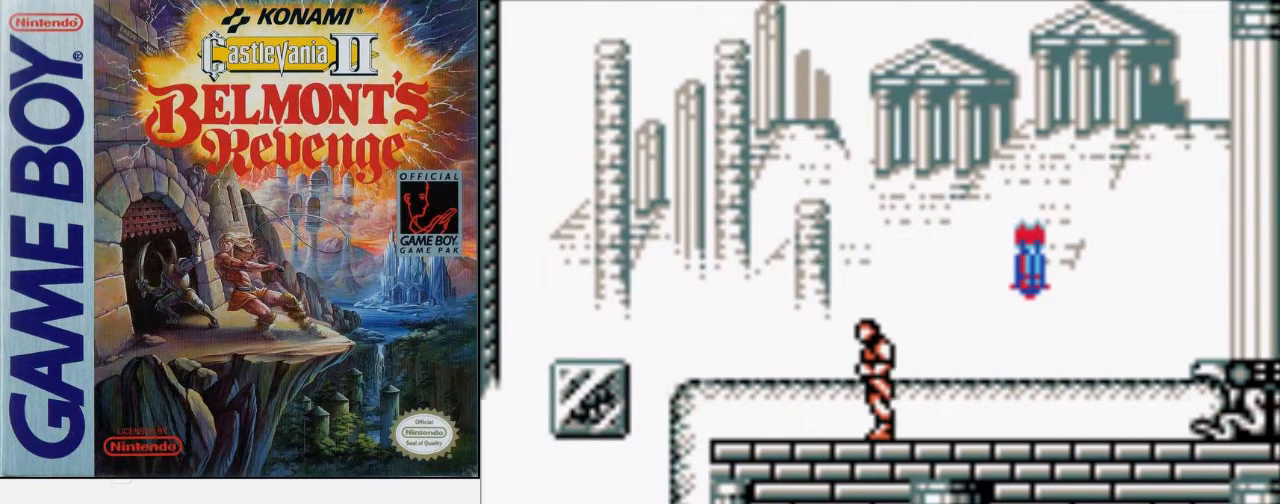
{"buttons": ["DPAD_LEFT"], "events": []}
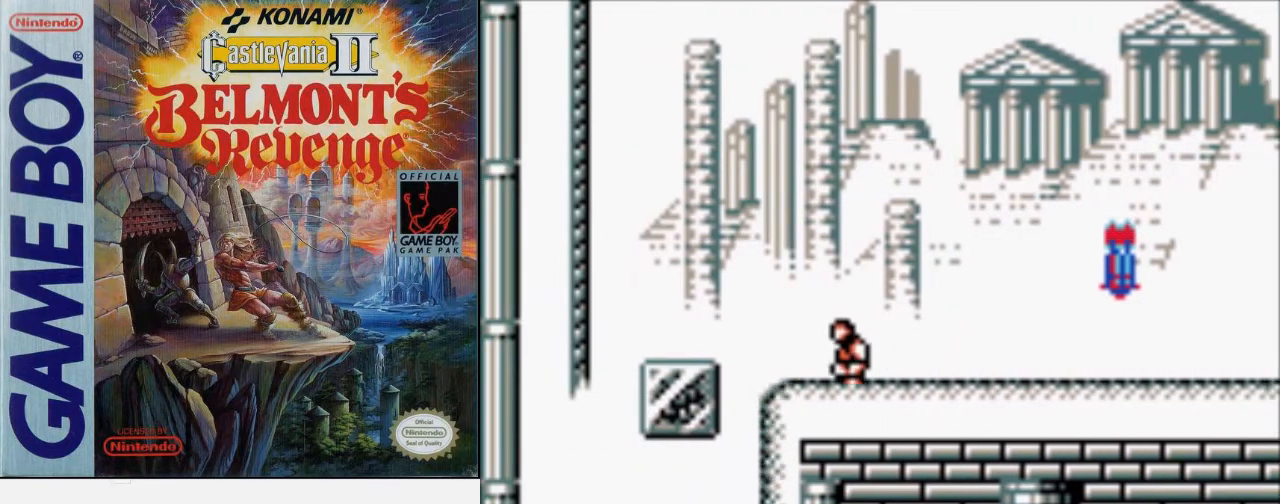
{"buttons": ["DPAD_LEFT"], "events": [[267, "A", "down"], [433, "A", "up"]]}
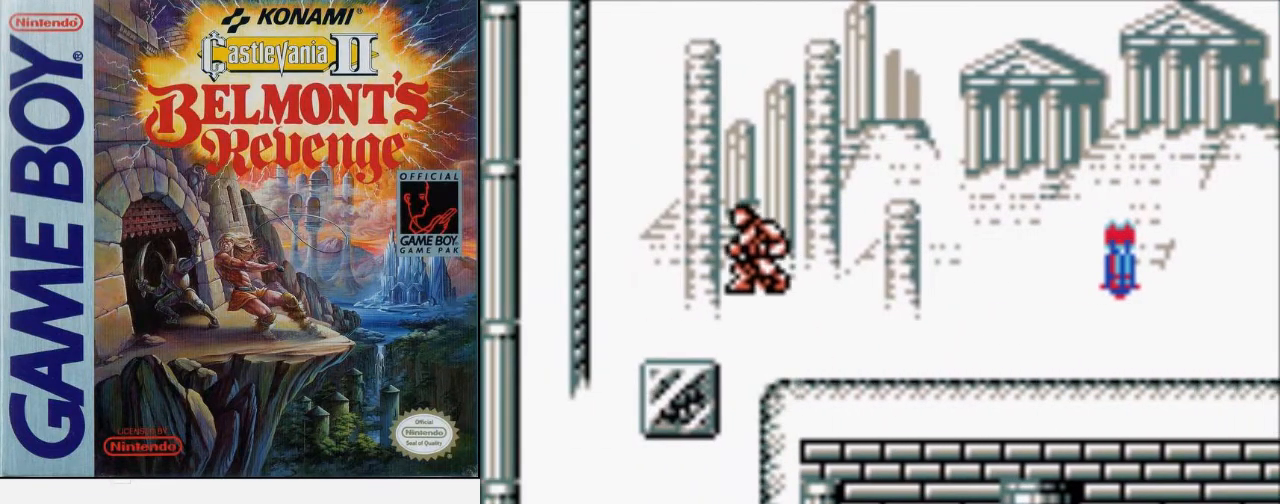
{"buttons": ["DPAD_LEFT"], "events": []}
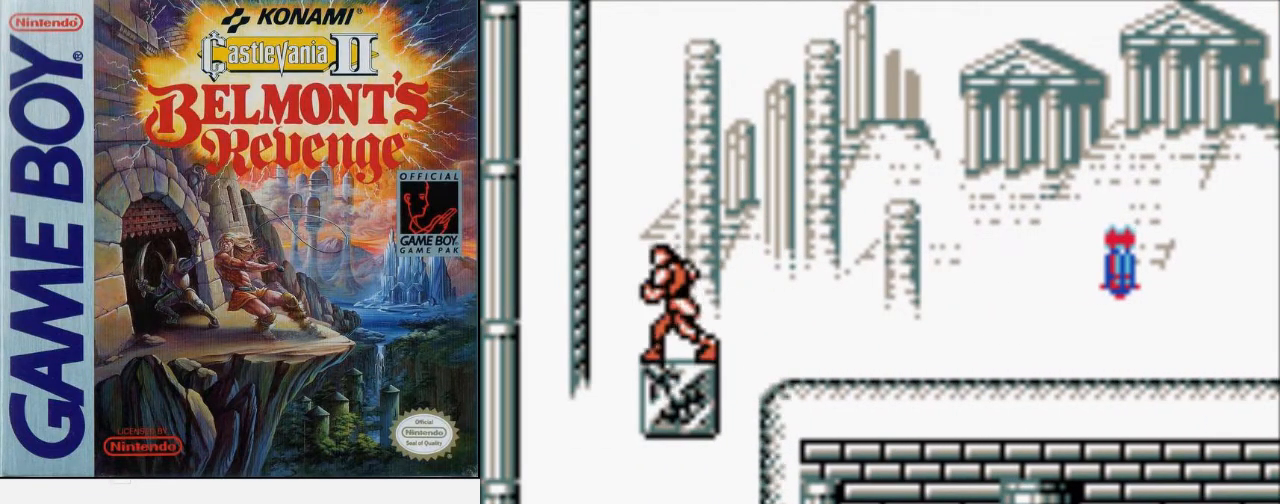
{"buttons": ["DPAD_UP", "DPAD_LEFT"], "events": [[33, "DPAD_UP", "down"], [67, "A", "down"], [433, "A", "up"]]}
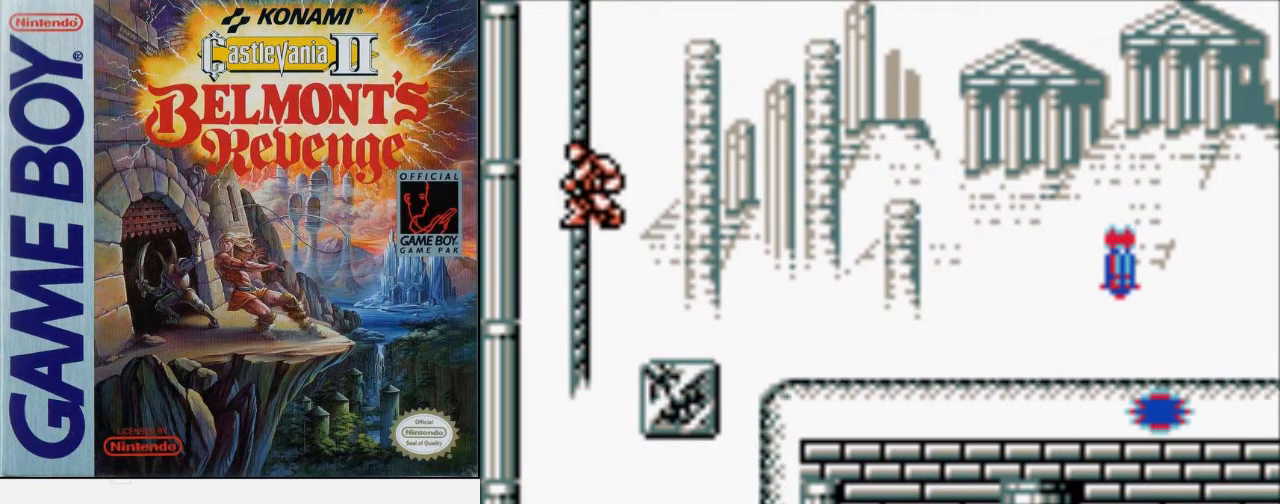
{"buttons": [], "events": [[167, "DPAD_LEFT", "up"], [467, "DPAD_UP", "up"]]}
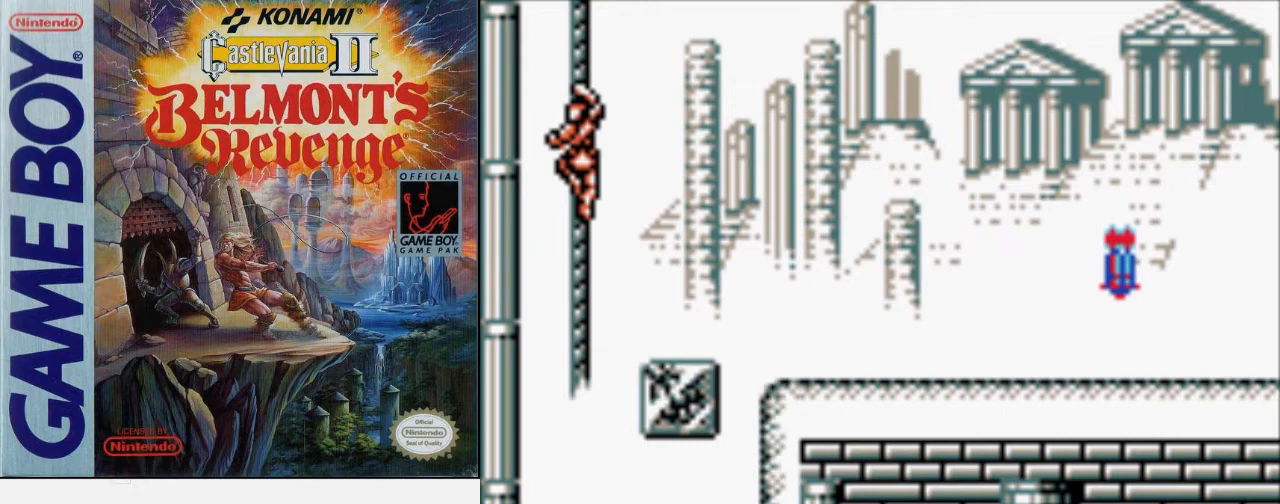
{"buttons": [], "events": []}
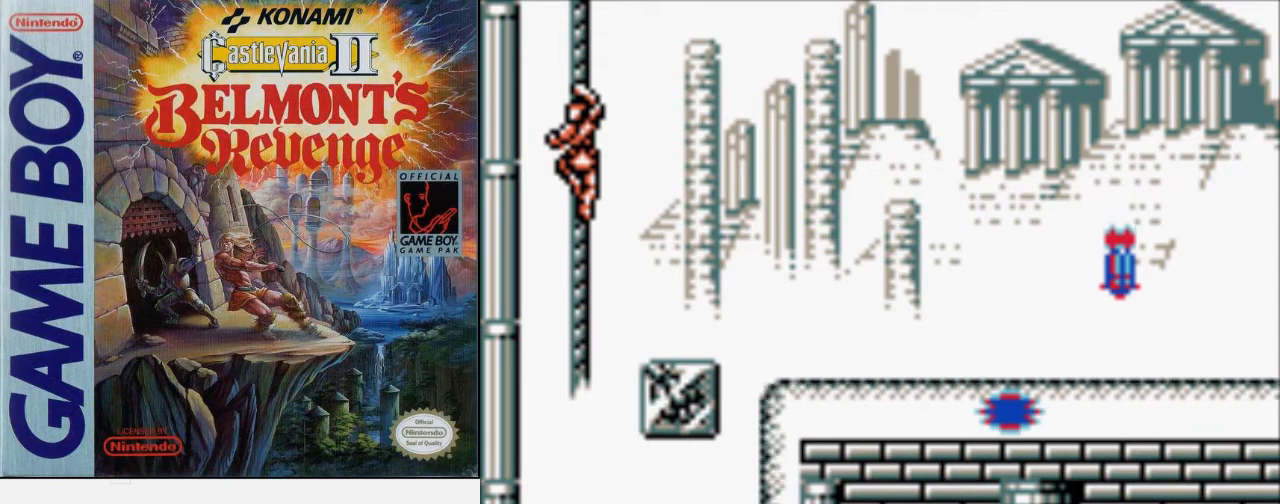
{"buttons": [], "events": []}
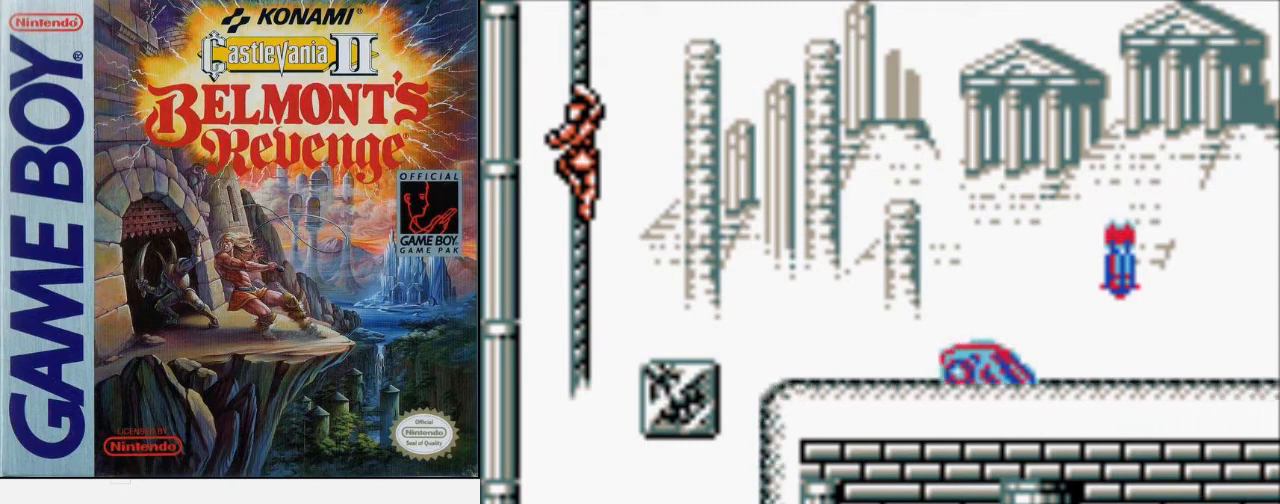
{"buttons": [], "events": [[233, "DPAD_UP", "down"], [433, "DPAD_UP", "up"]]}